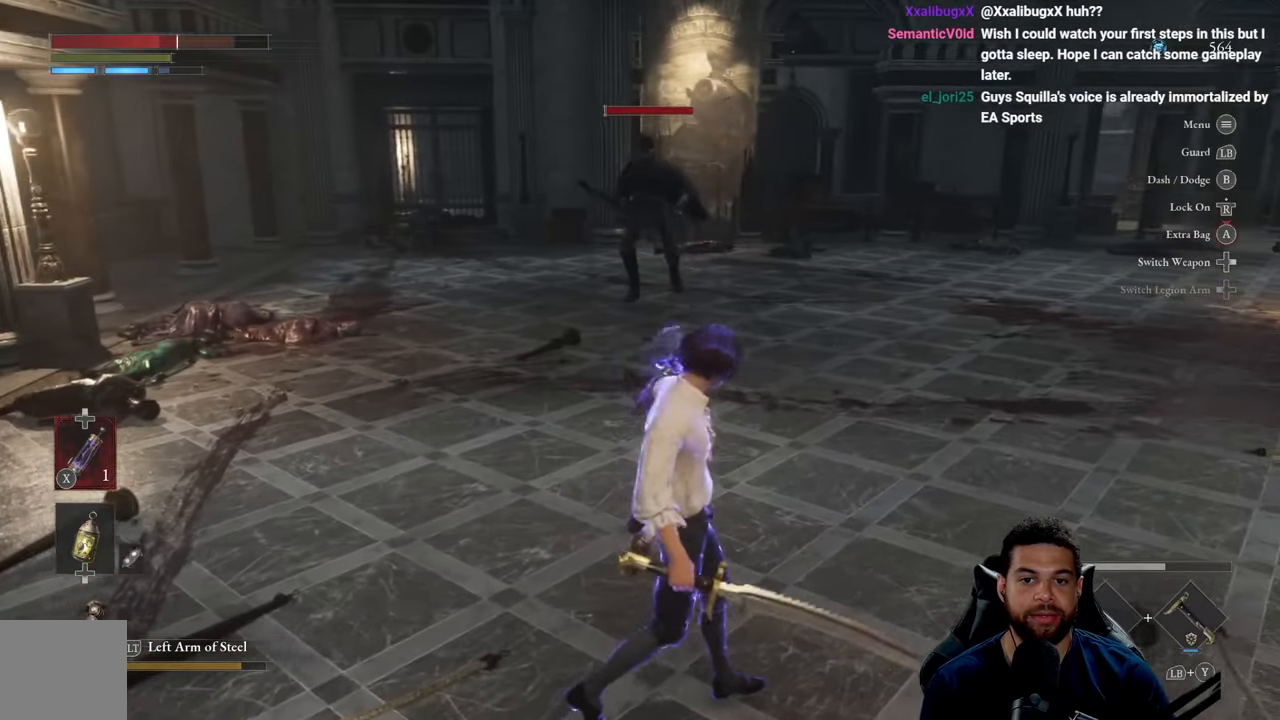
Gameplay with a controller (Xbox layout); each line is a JSON object with the inputs held at the frame after it. "events" lists button and stick changes between this image and that frame as [ms after this image, input, new state], when the widget could be followed in between.
{"buttons": [], "left_stick": "up-left", "right_stick": "center", "events": [[316, "left_stick", "down-right"], [500, "left_stick", "up-left"]]}
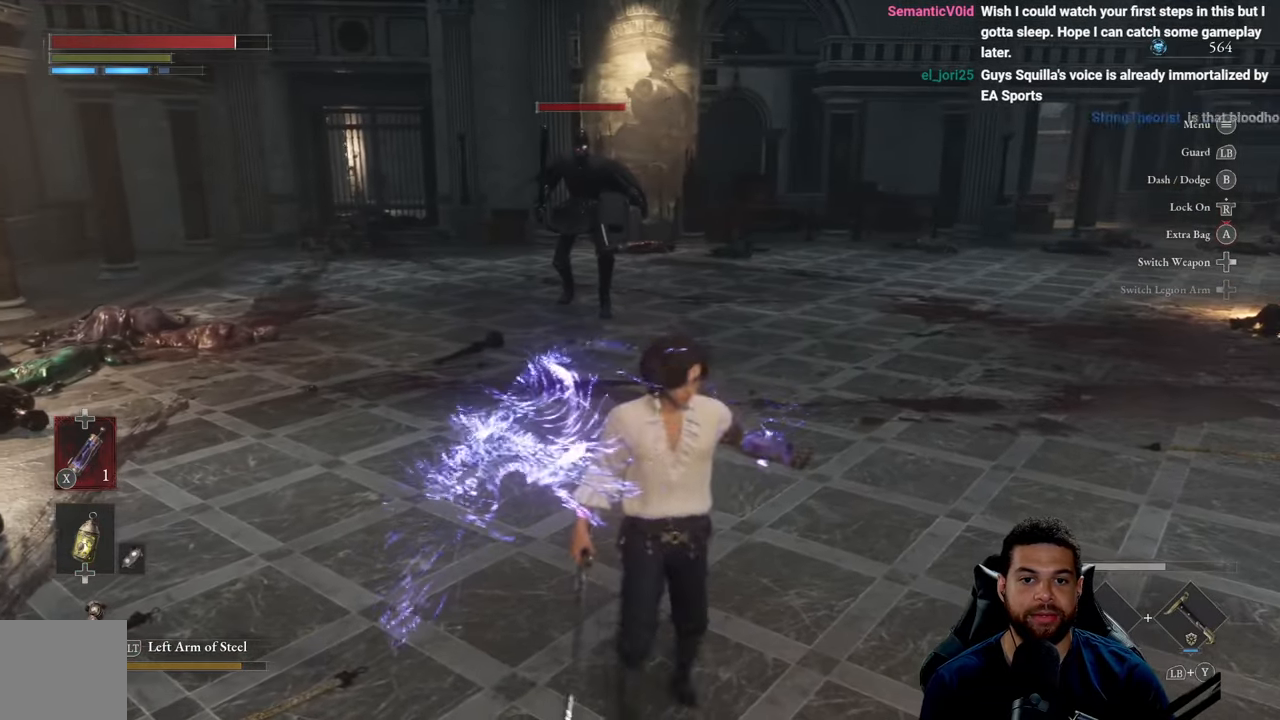
{"buttons": [], "left_stick": "up", "right_stick": "center", "events": [[100, "R3", "down"], [100, "left_stick", "up"], [200, "R3", "up"]]}
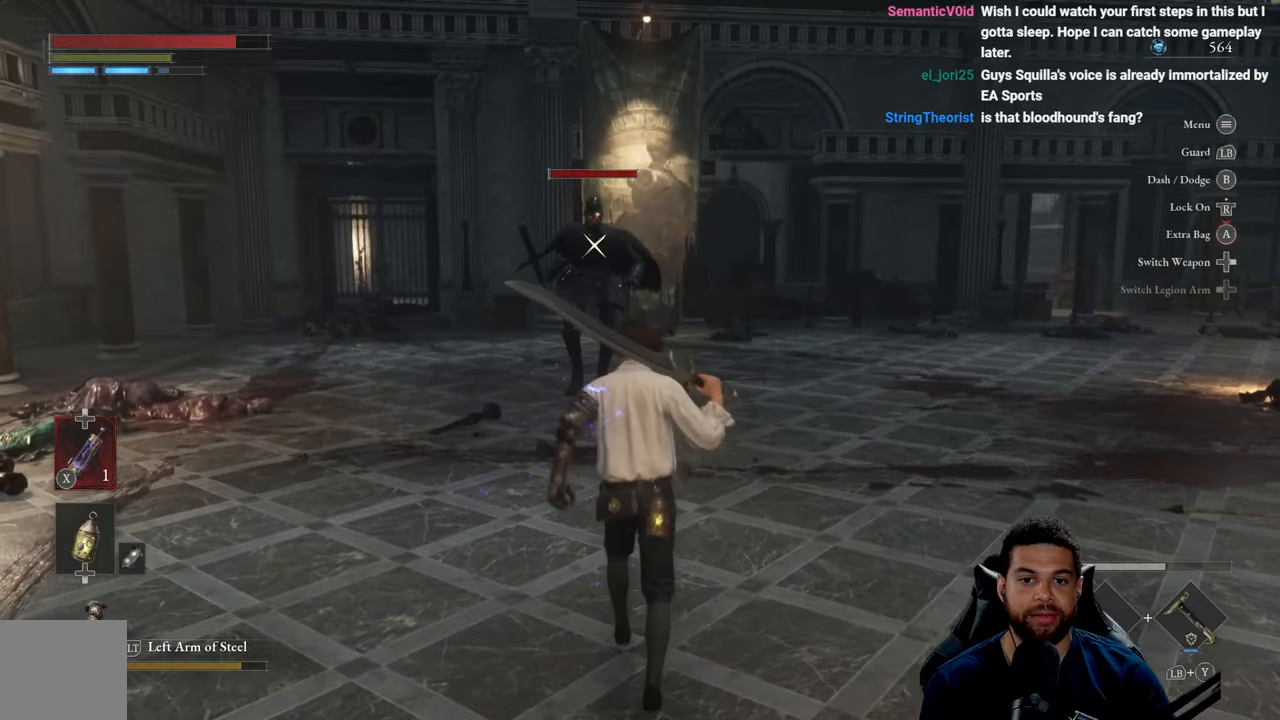
{"buttons": [], "left_stick": "up", "right_stick": "center", "events": []}
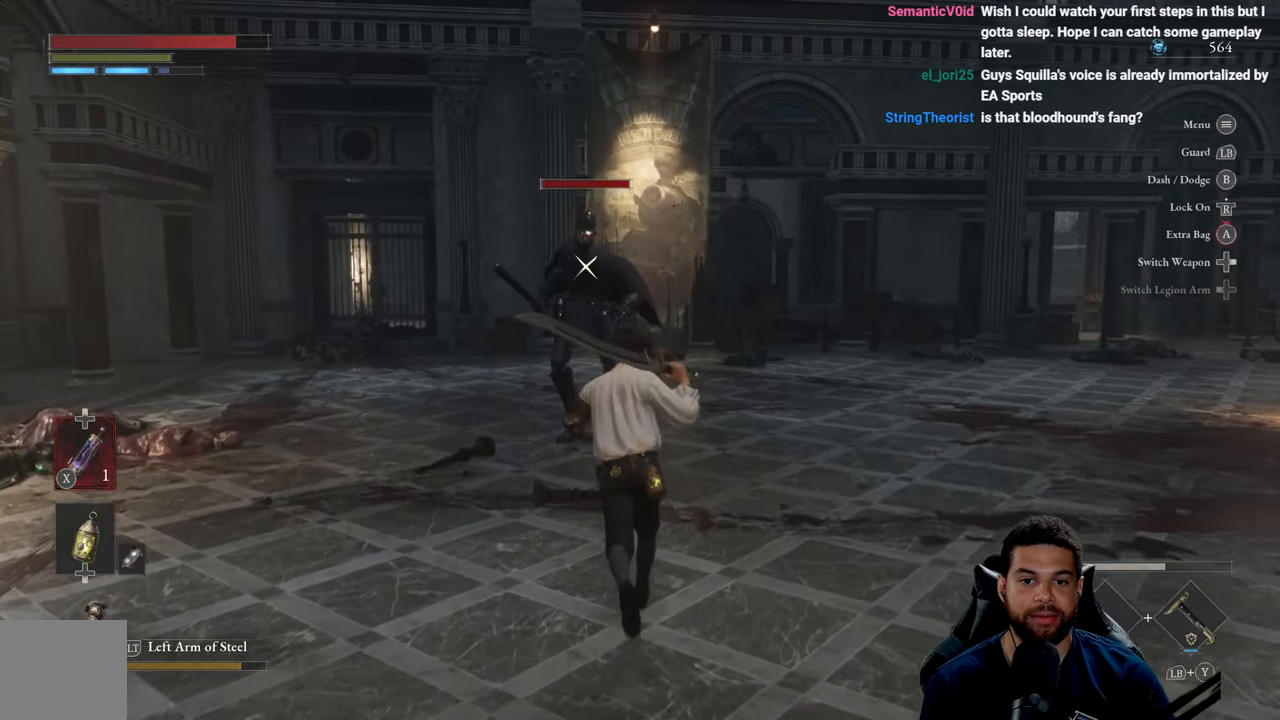
{"buttons": [], "left_stick": "up", "right_stick": "center", "events": []}
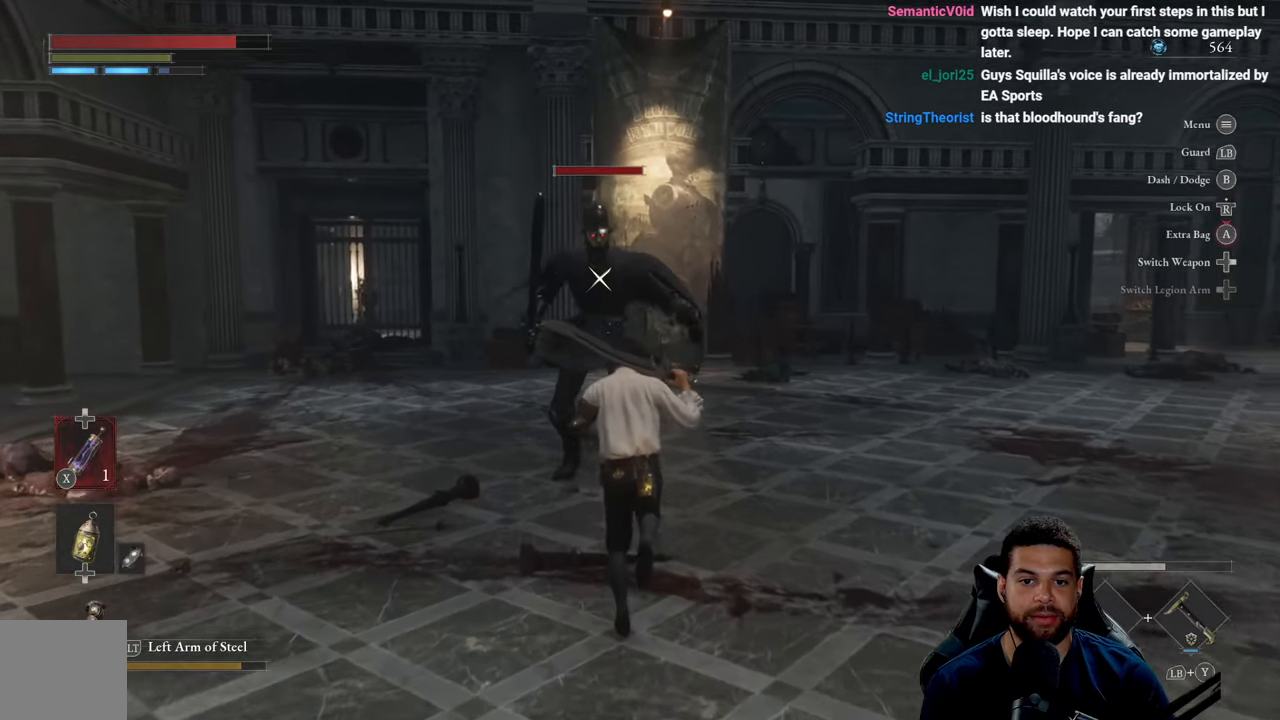
{"buttons": [], "left_stick": "center", "right_stick": "center", "events": [[416, "left_stick", "center"]]}
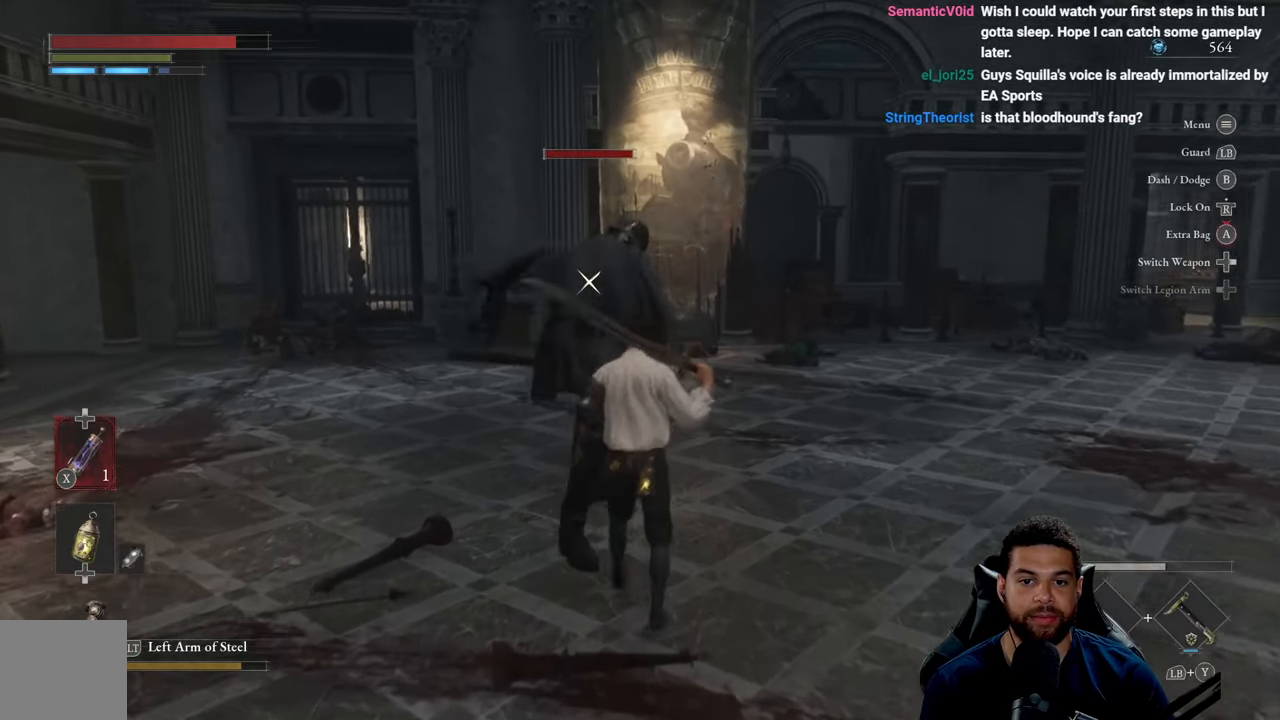
{"buttons": [], "left_stick": "center", "right_stick": "center", "events": [[266, "L1", "down"], [283, "right_stick", "up"], [333, "right_stick", "up-left"], [366, "L1", "up"], [433, "right_stick", "center"]]}
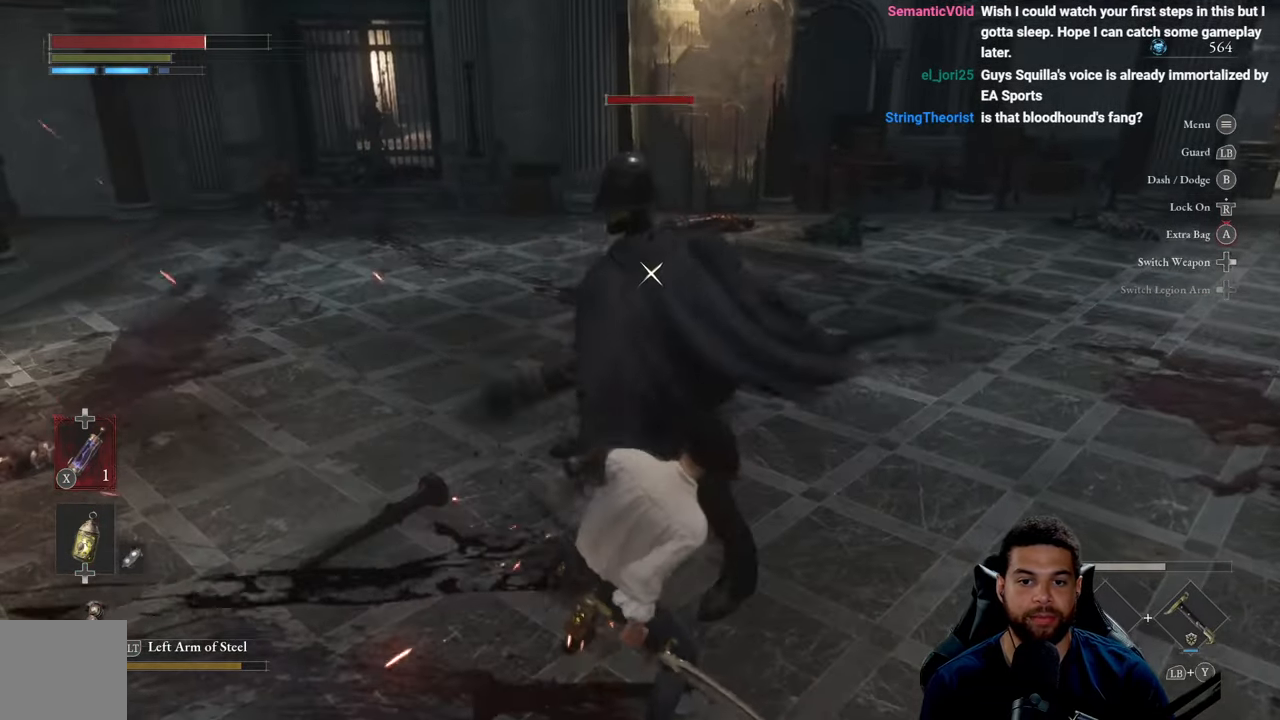
{"buttons": [], "left_stick": "center", "right_stick": "center", "events": []}
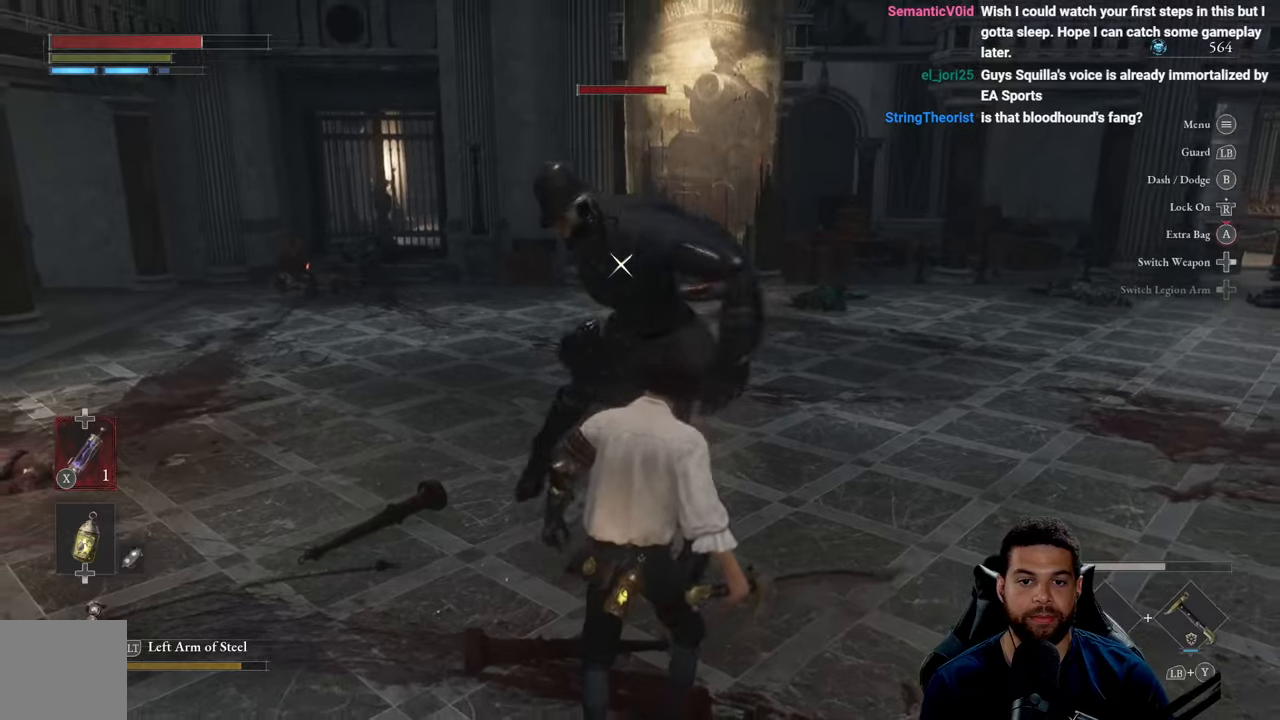
{"buttons": [], "left_stick": "center", "right_stick": "center", "events": []}
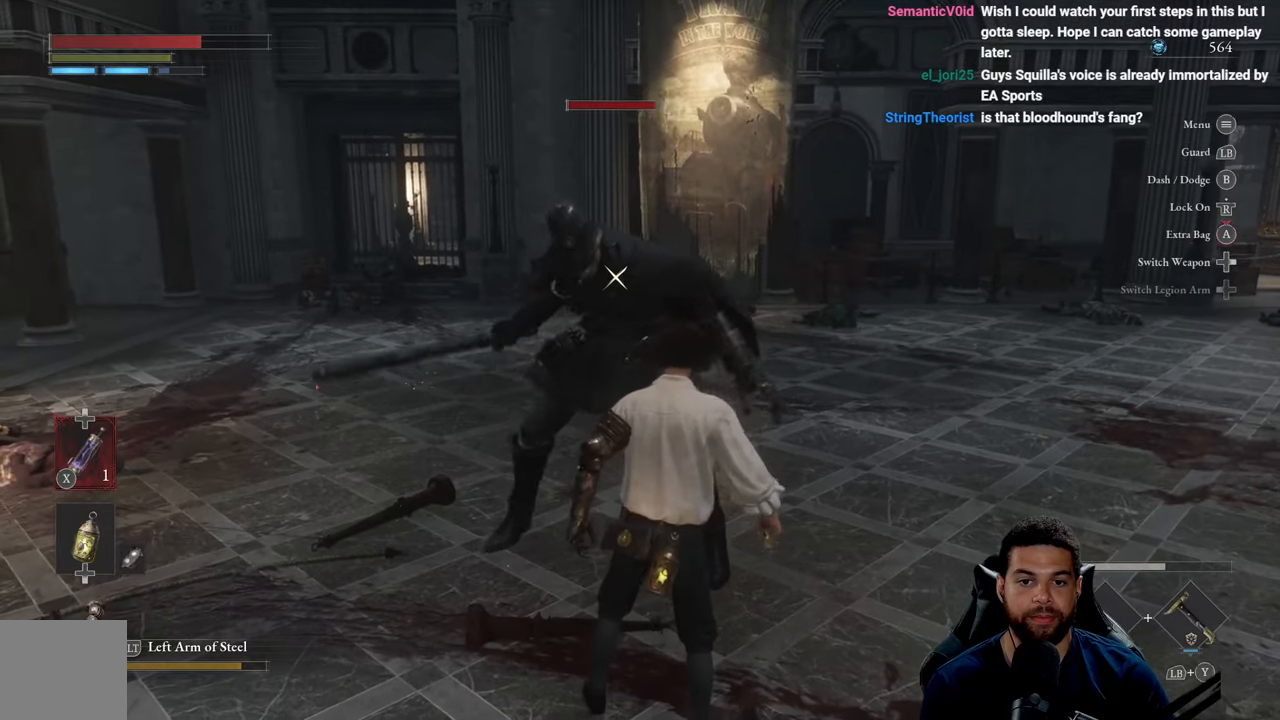
{"buttons": ["L1"], "left_stick": "center", "right_stick": "center", "events": [[383, "L1", "down"]]}
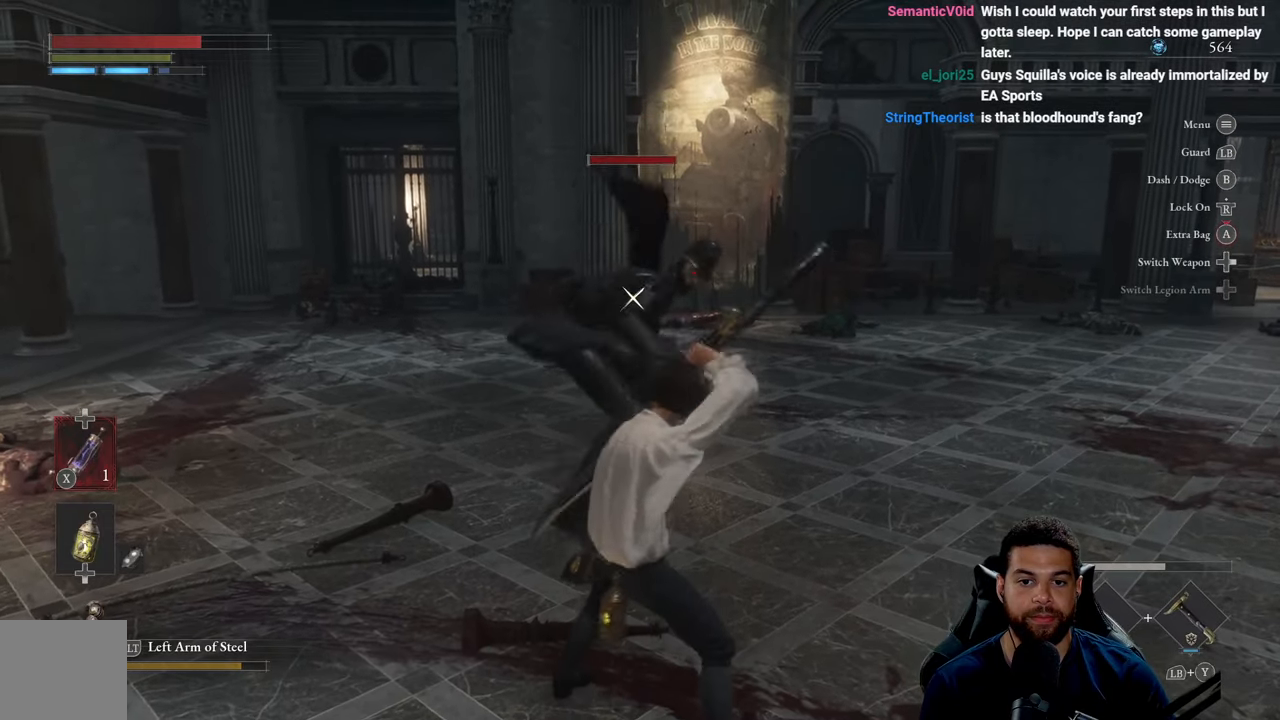
{"buttons": [], "left_stick": "center", "right_stick": "center", "events": [[33, "L1", "up"]]}
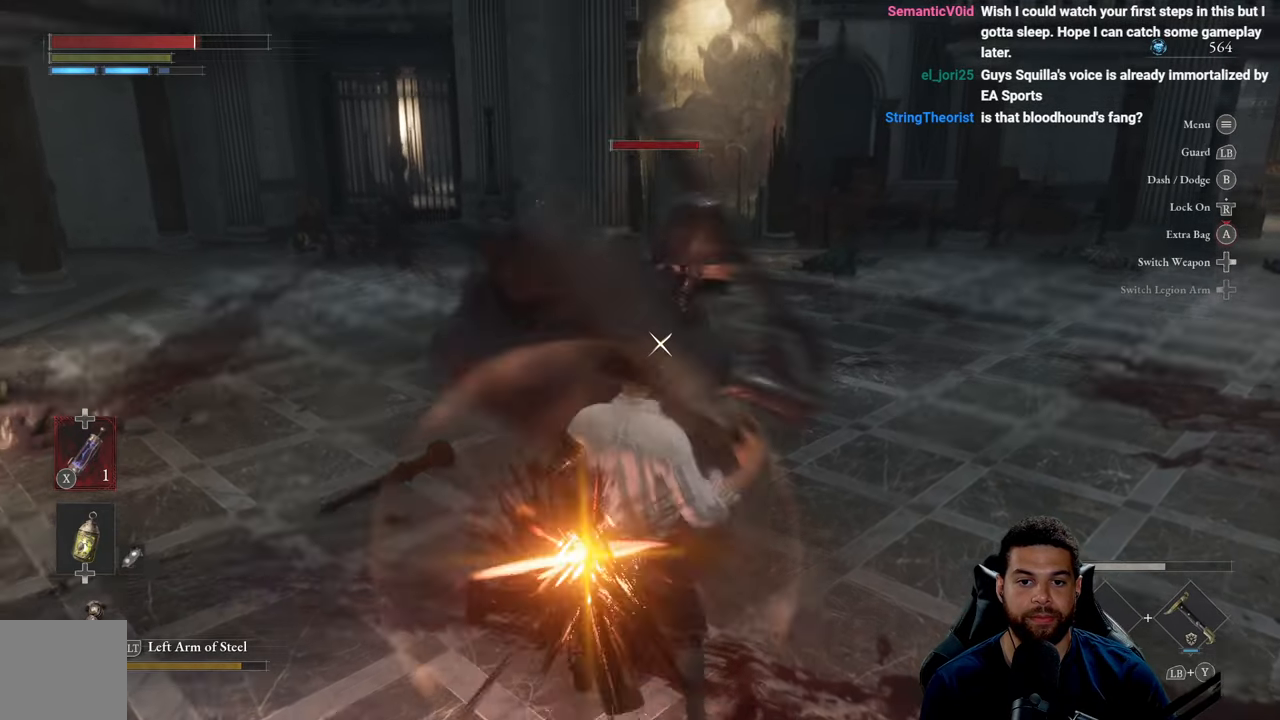
{"buttons": [], "left_stick": "center", "right_stick": "center", "events": [[17, "L1", "down"], [217, "L1", "up"]]}
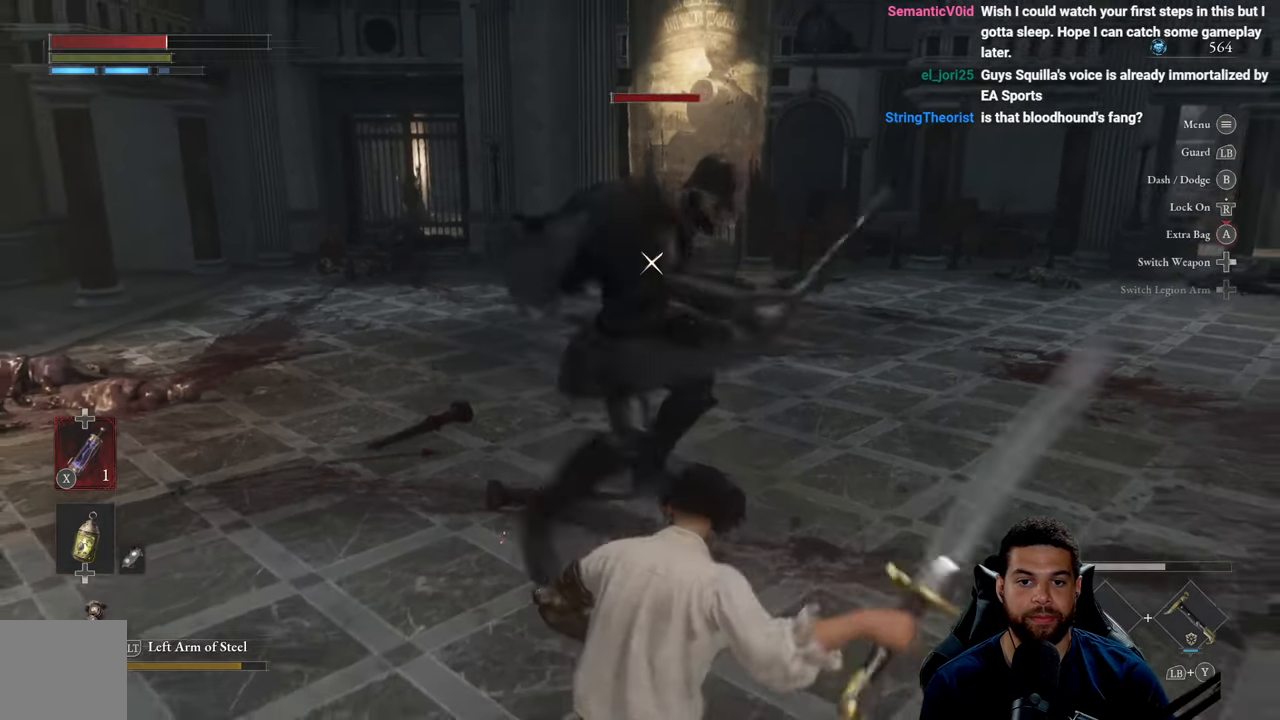
{"buttons": [], "left_stick": "up", "right_stick": "center", "events": [[33, "left_stick", "down"], [283, "left_stick", "center"], [417, "left_stick", "up"]]}
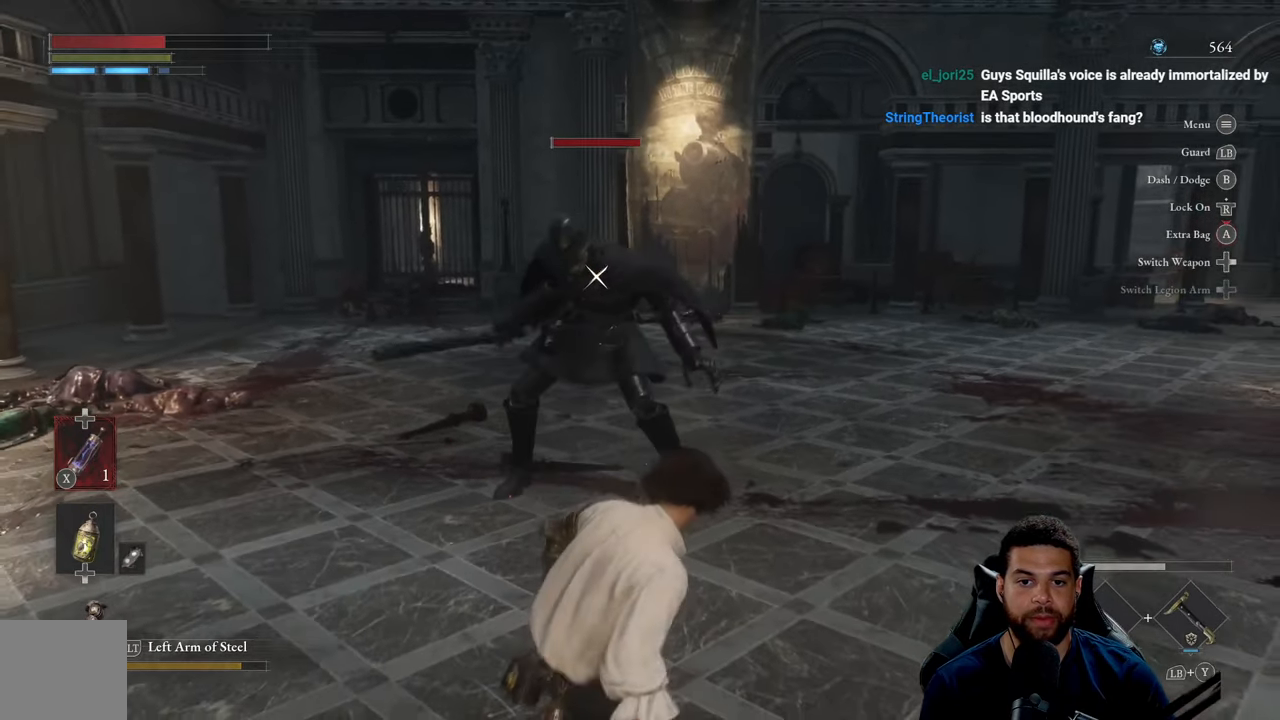
{"buttons": [], "left_stick": "up", "right_stick": "center", "events": [[83, "left_stick", "center"], [200, "left_stick", "up"]]}
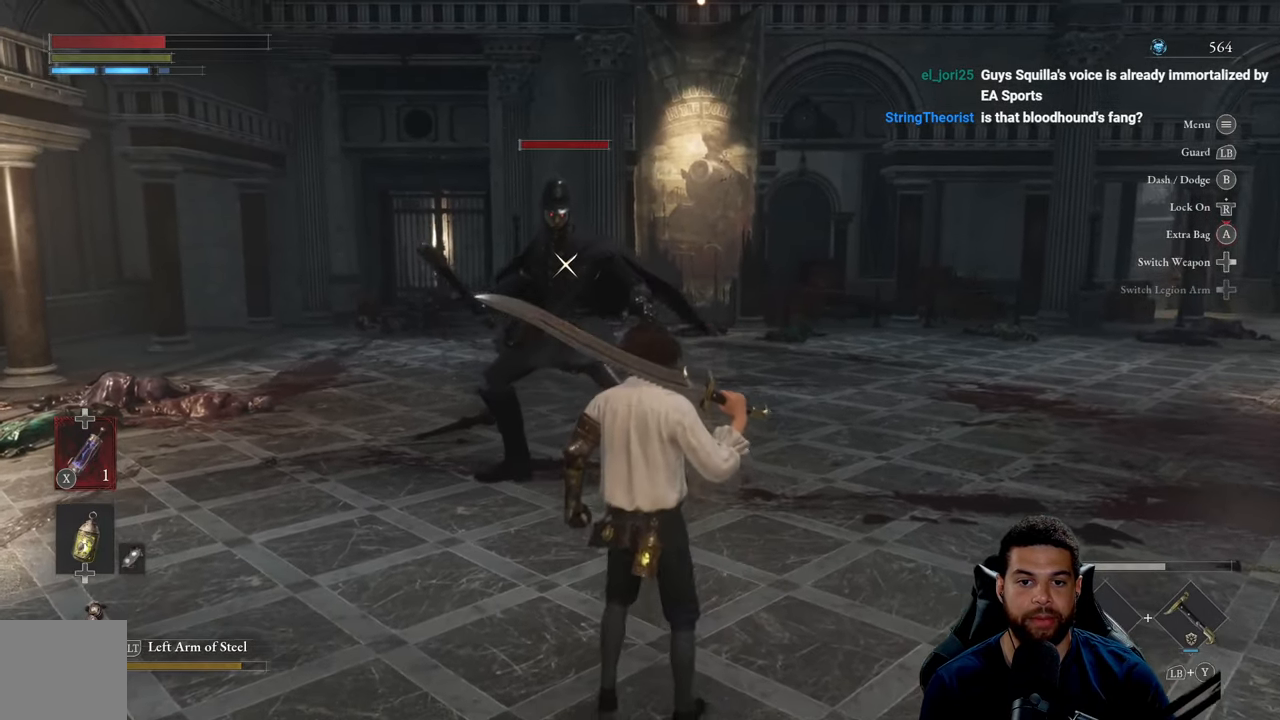
{"buttons": [], "left_stick": "down", "right_stick": "center", "events": [[167, "left_stick", "center"], [383, "left_stick", "down"]]}
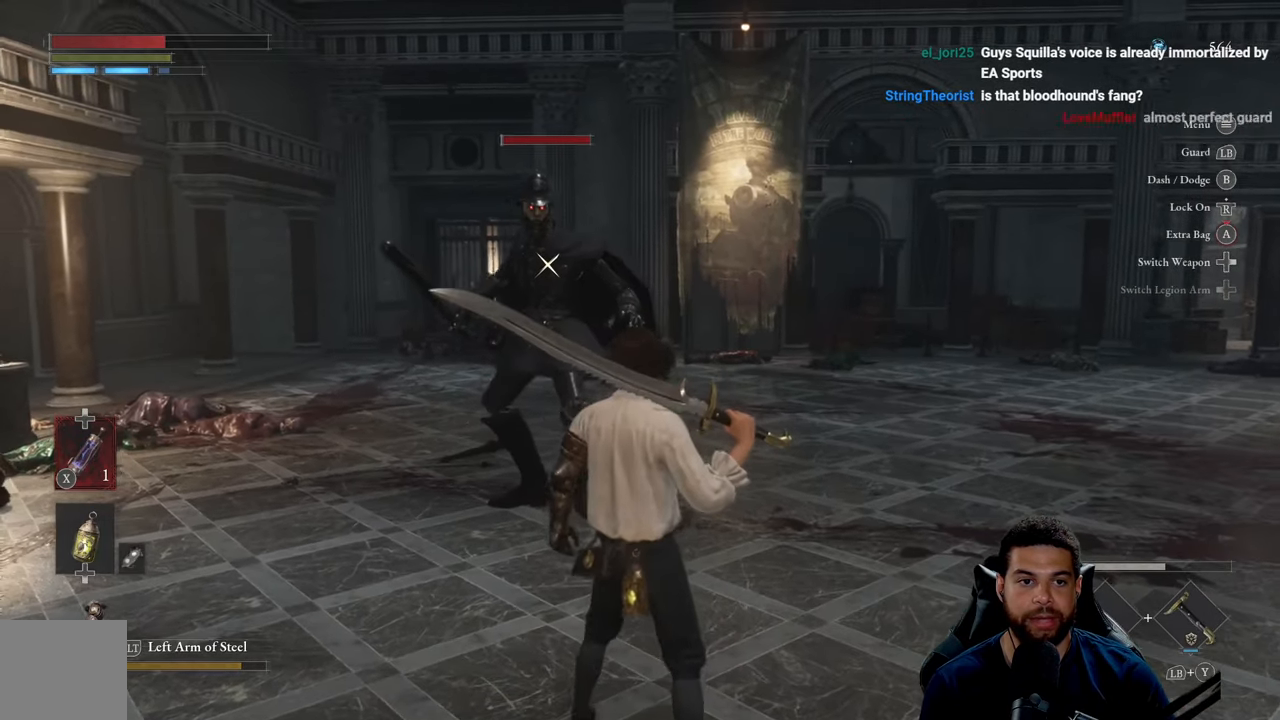
{"buttons": [], "left_stick": "center", "right_stick": "center", "events": [[117, "left_stick", "up"], [433, "left_stick", "center"]]}
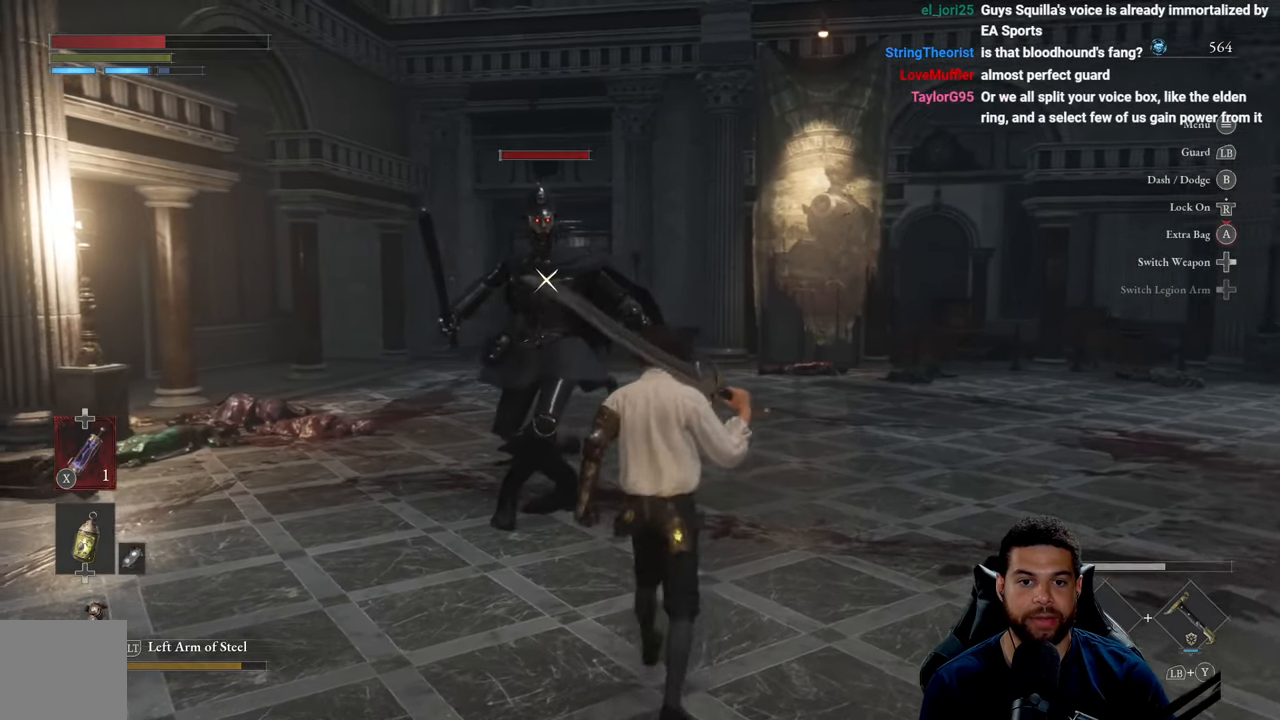
{"buttons": [], "left_stick": "center", "right_stick": "center", "events": [[250, "left_stick", "up"], [433, "left_stick", "center"]]}
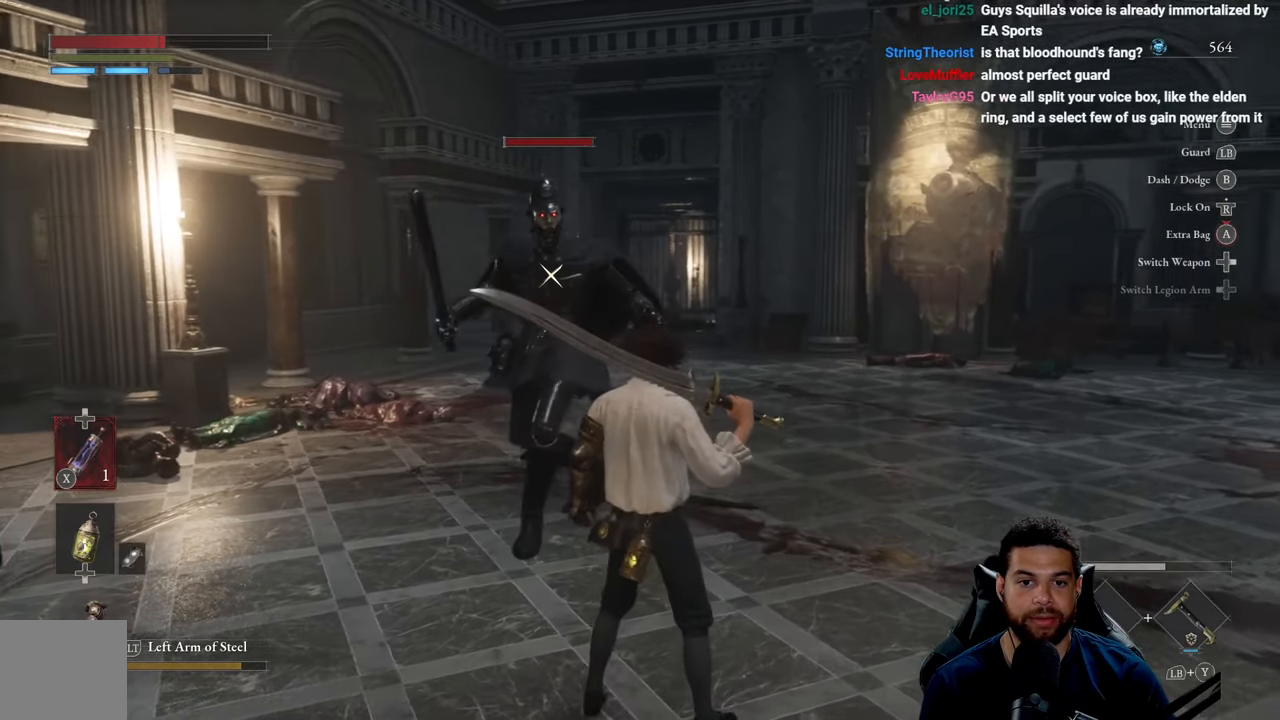
{"buttons": [], "left_stick": "up", "right_stick": "center", "events": [[200, "left_stick", "down"], [383, "left_stick", "center"], [433, "left_stick", "up"]]}
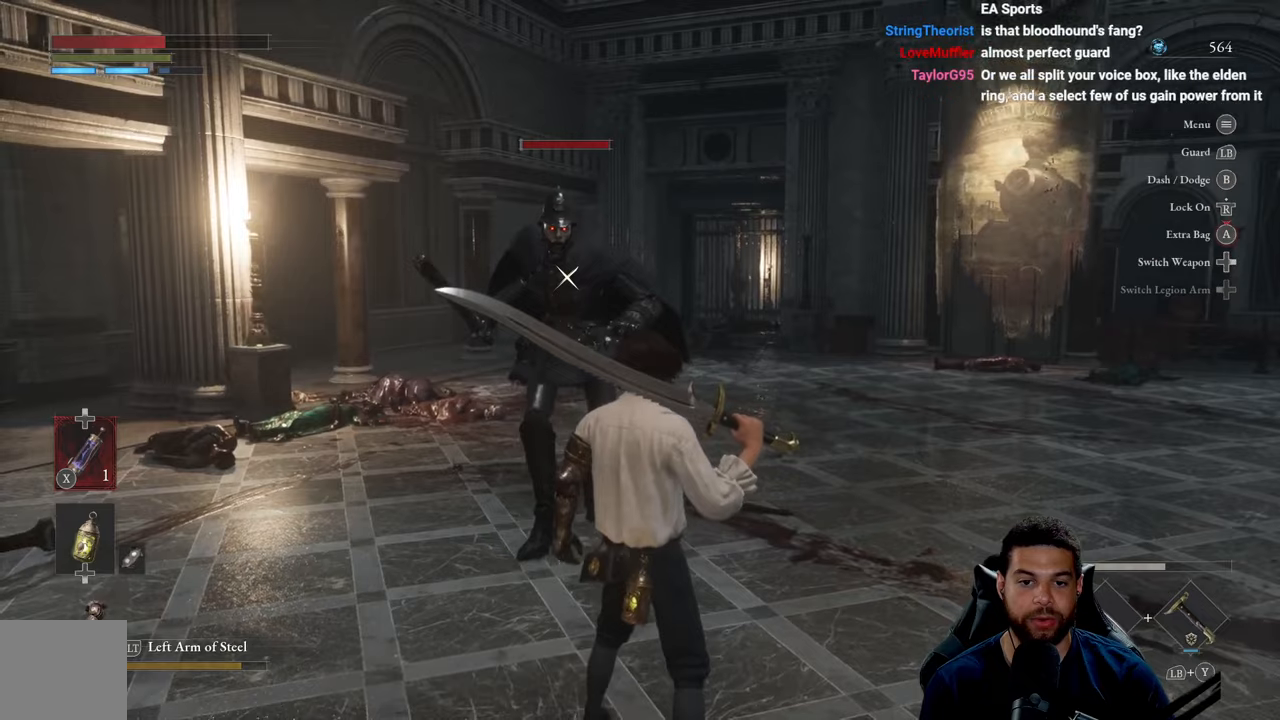
{"buttons": [], "left_stick": "up", "right_stick": "center", "events": [[84, "left_stick", "center"], [384, "left_stick", "up"]]}
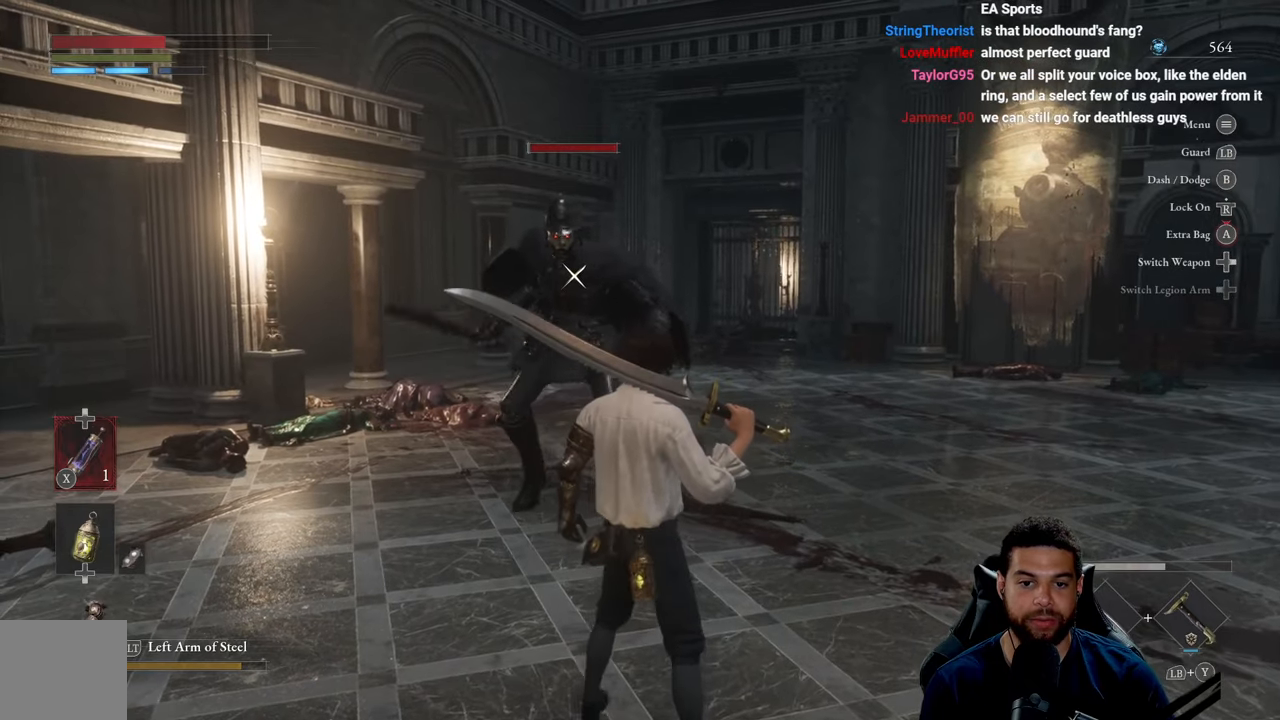
{"buttons": [], "left_stick": "up", "right_stick": "center", "events": [[17, "left_stick", "center"], [100, "left_stick", "down"], [400, "left_stick", "center"], [467, "left_stick", "up"]]}
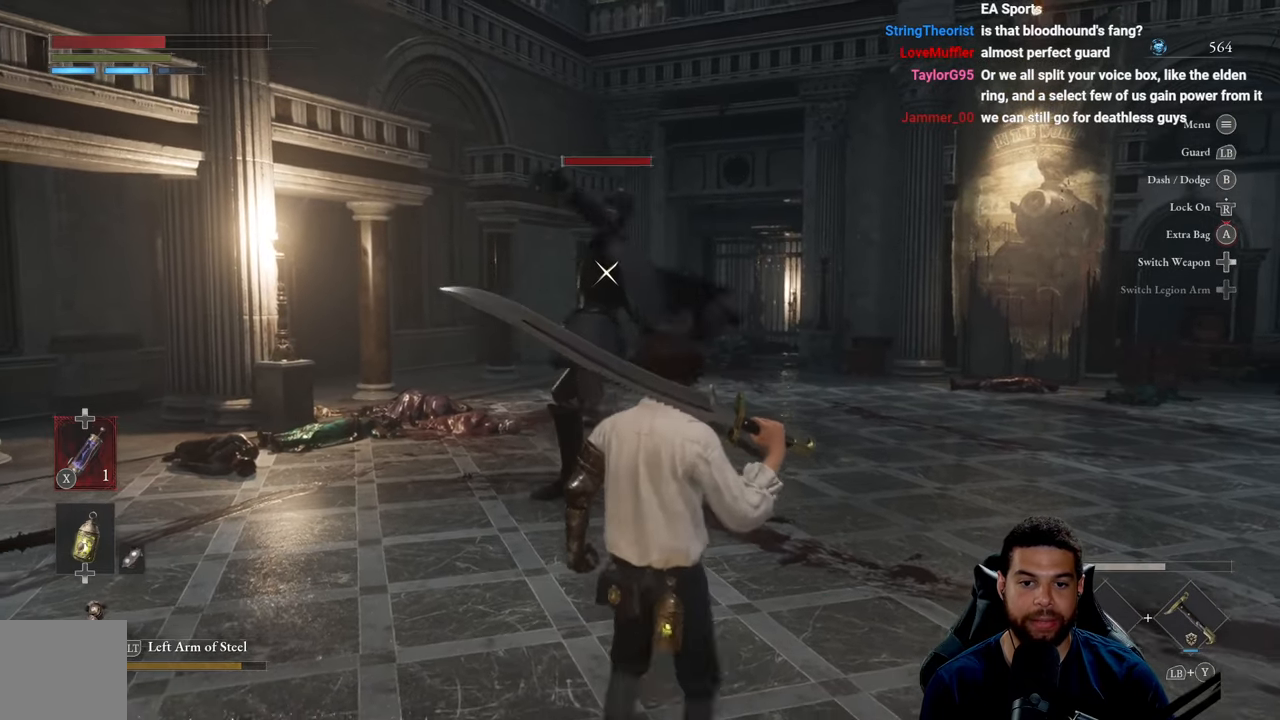
{"buttons": ["L1"], "left_stick": "up", "right_stick": "center", "events": [[400, "L1", "down"]]}
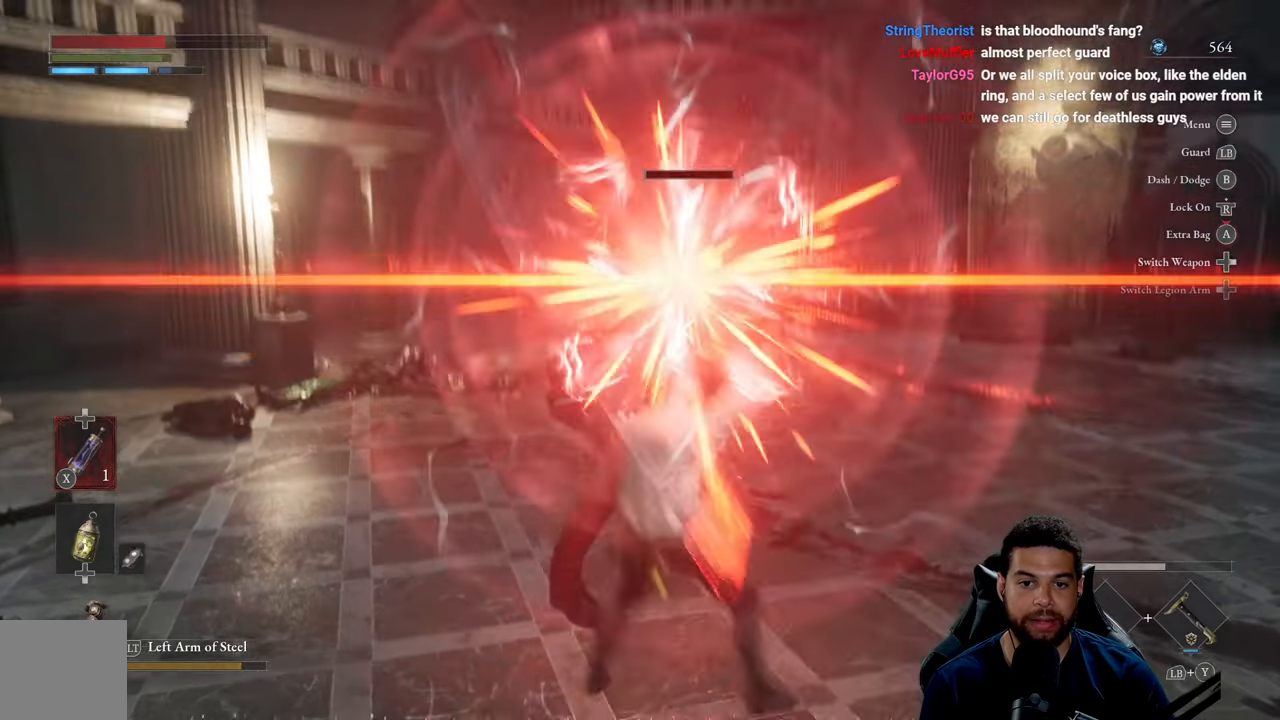
{"buttons": ["R1"], "left_stick": "up", "right_stick": "center", "events": [[67, "L1", "up"], [417, "R1", "down"]]}
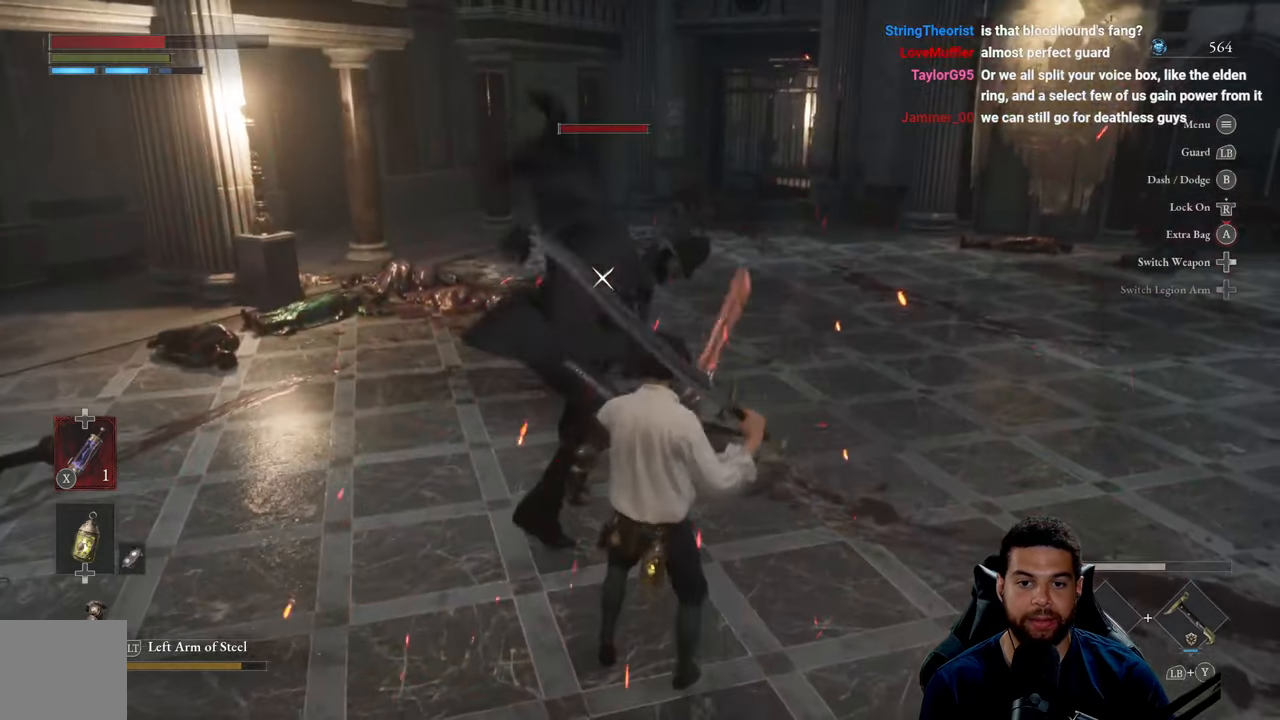
{"buttons": [], "left_stick": "up", "right_stick": "center", "events": [[17, "R1", "up"], [67, "R1", "down"], [150, "R1", "up"], [217, "R1", "down"], [284, "R1", "up"], [400, "R1", "down"], [467, "R1", "up"]]}
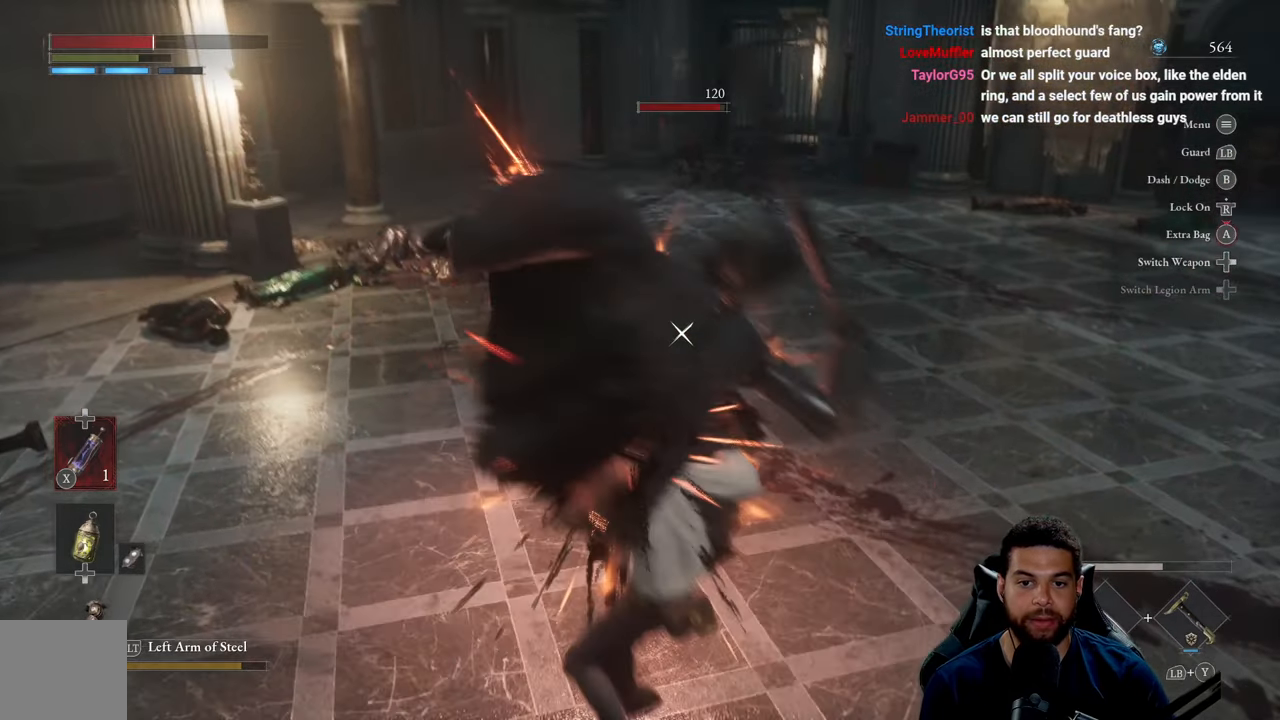
{"buttons": ["B"], "left_stick": "down", "right_stick": "center", "events": [[34, "R1", "down"], [134, "R1", "up"], [134, "left_stick", "up-left"], [200, "R1", "down"], [300, "R1", "up"], [367, "left_stick", "down"], [450, "B", "down"]]}
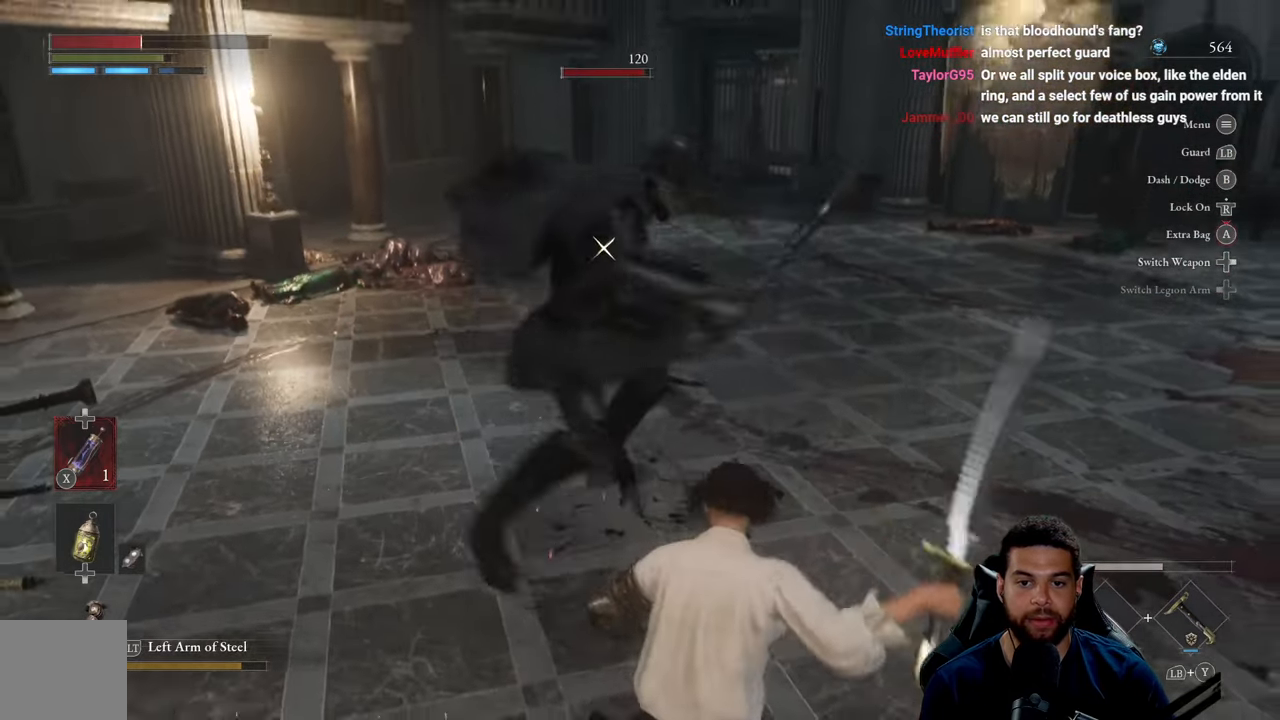
{"buttons": [], "left_stick": "down", "right_stick": "center", "events": [[17, "B", "up"], [84, "B", "down"], [167, "B", "up"], [250, "B", "down"], [334, "B", "up"], [417, "B", "down"], [500, "B", "up"]]}
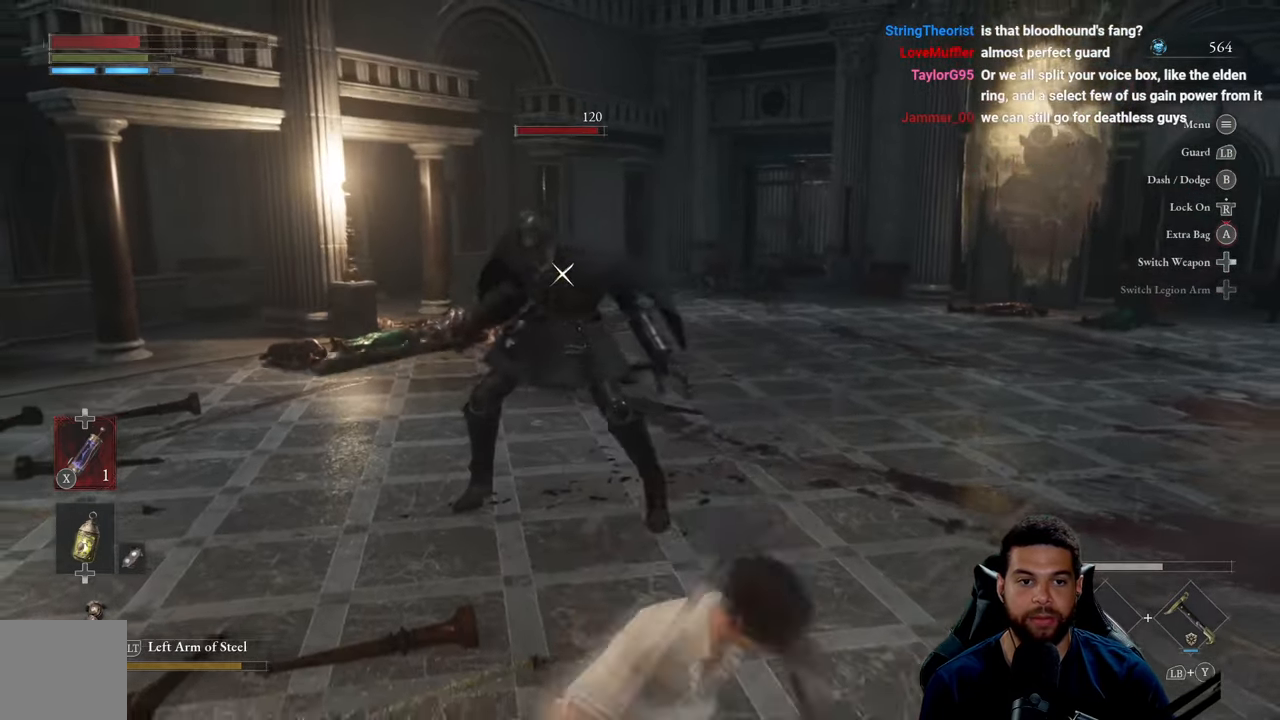
{"buttons": ["B"], "left_stick": "down-left", "right_stick": "center", "events": [[67, "B", "down"], [167, "B", "up"], [250, "B", "down"], [350, "B", "up"], [417, "B", "down"], [467, "left_stick", "down-left"]]}
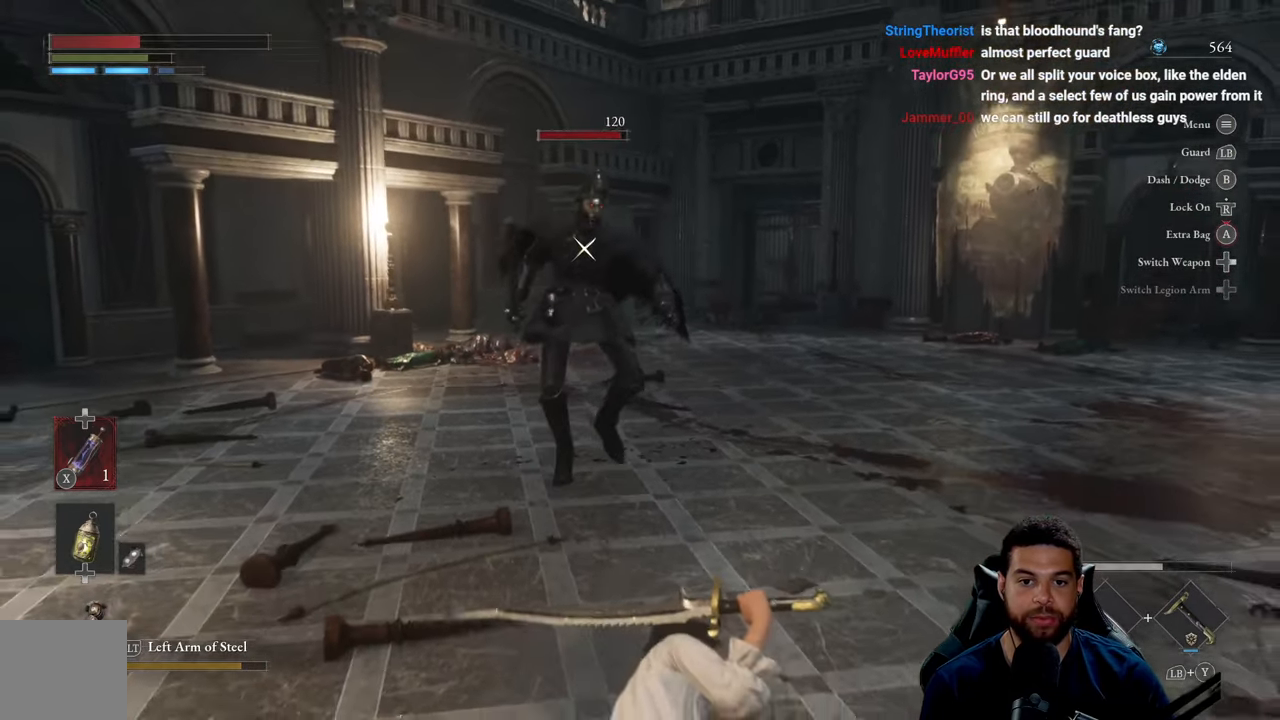
{"buttons": ["B"], "left_stick": "down-left", "right_stick": "center", "events": [[17, "B", "up"], [117, "R3", "down"], [150, "right_stick", "left"], [217, "R3", "up"], [300, "right_stick", "center"], [384, "B", "down"]]}
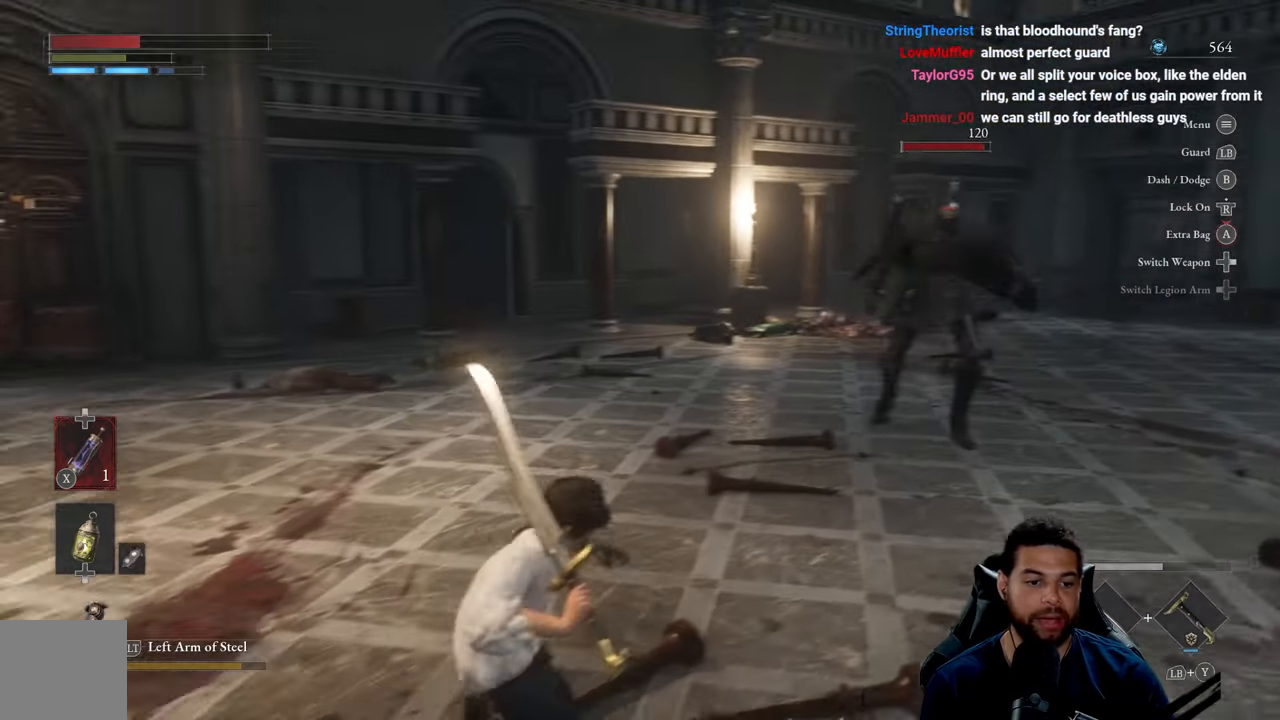
{"buttons": ["B"], "left_stick": "down-left", "right_stick": "center", "events": [[267, "right_stick", "right"], [450, "right_stick", "center"]]}
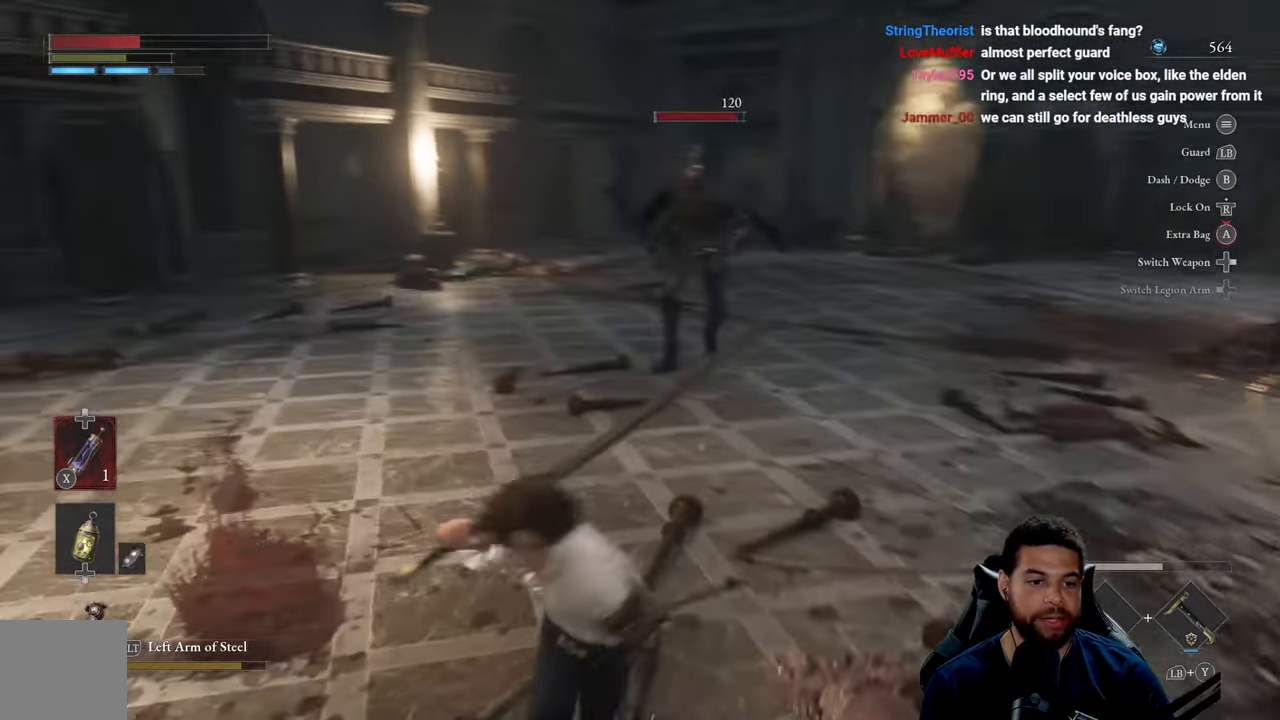
{"buttons": ["B"], "left_stick": "down-left", "right_stick": "center", "events": []}